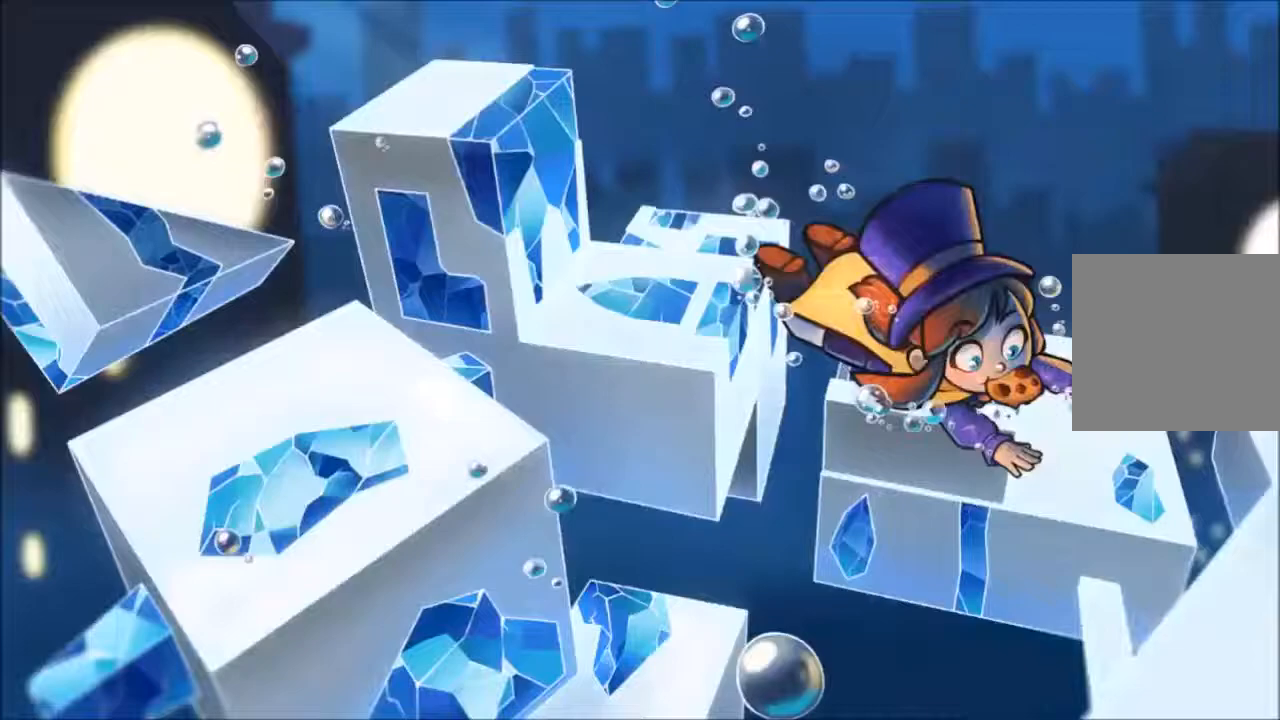
Gameplay with a controller (Xbox layout); each line is a JSON object with the inputs held at the frame after it. "events" lists button and stick changes between this image and that frame as [ms after this image, input, new state], when the widget could be followed in between. Not read: L3 R3.
{"buttons": [], "left_stick": "center", "right_stick": "left", "events": []}
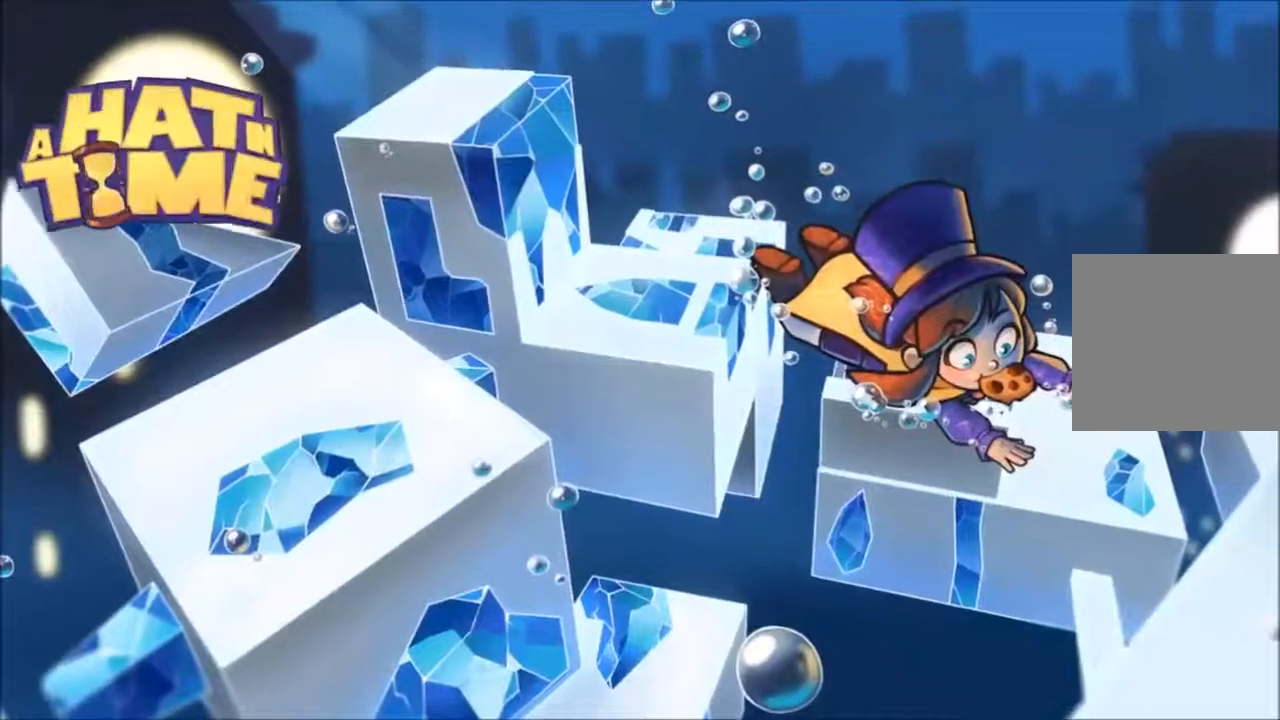
{"buttons": [], "left_stick": "center", "right_stick": "left", "events": []}
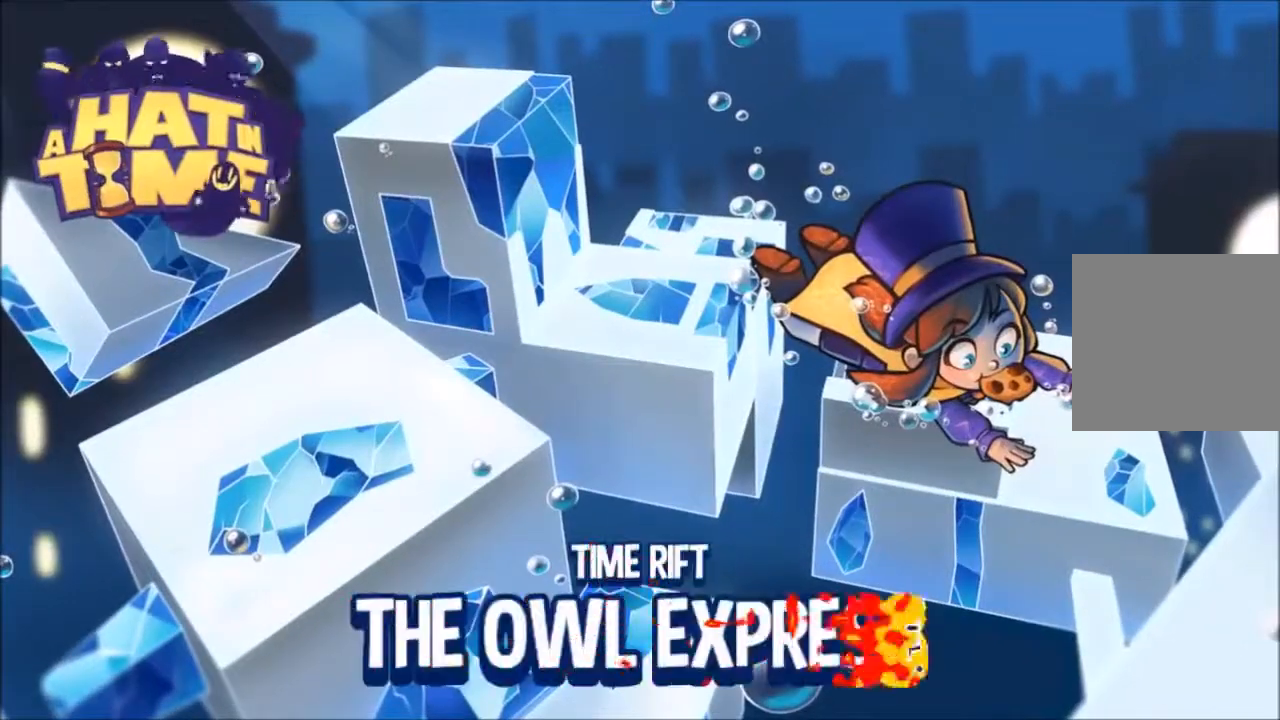
{"buttons": [], "left_stick": "right", "right_stick": "left", "events": [[467, "left_stick", "right"]]}
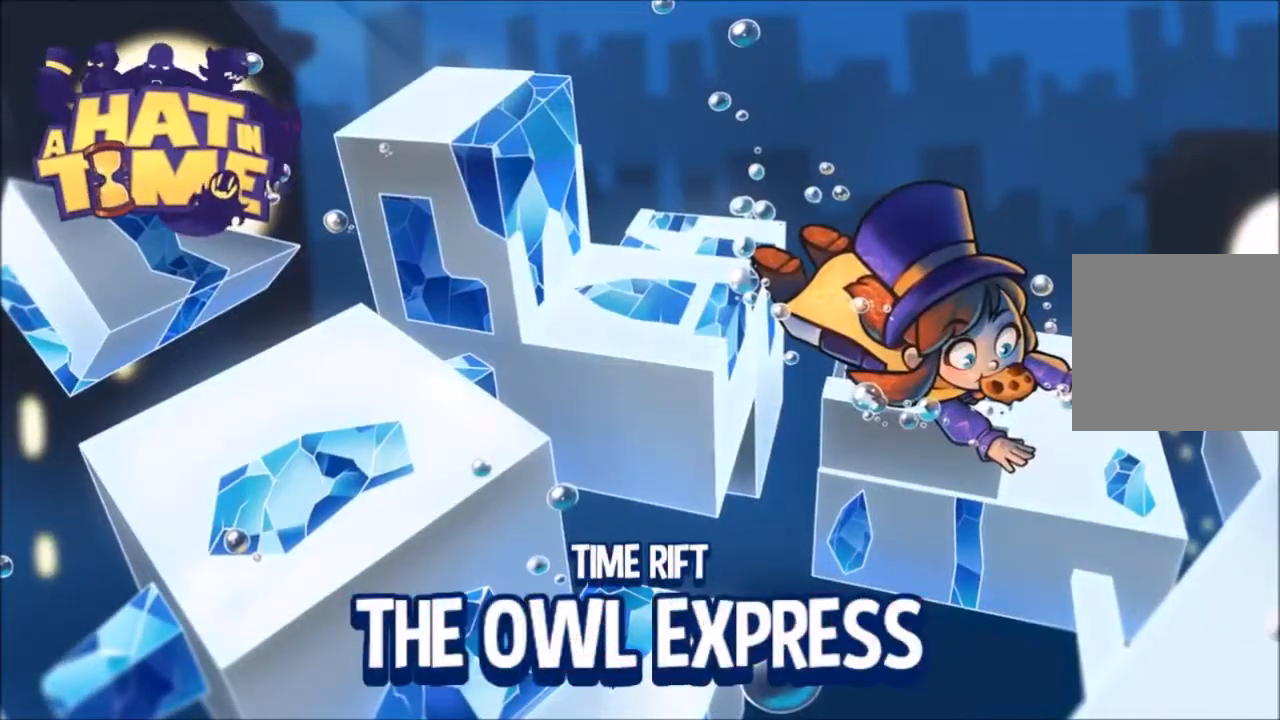
{"buttons": [], "left_stick": "right", "right_stick": "left", "events": [[166, "L2", "down"], [333, "L2", "up"], [400, "L2", "down"], [500, "L2", "up"]]}
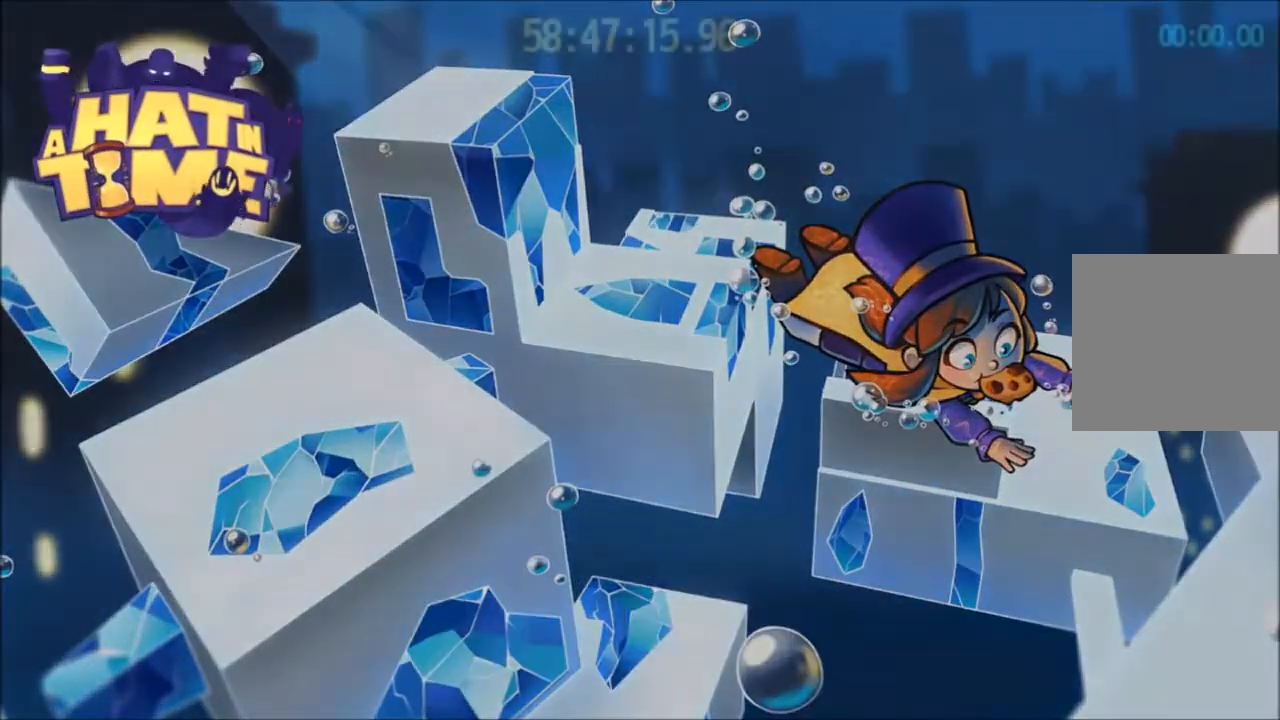
{"buttons": ["L2"], "left_stick": "right", "right_stick": "left", "events": [[67, "L2", "down"]]}
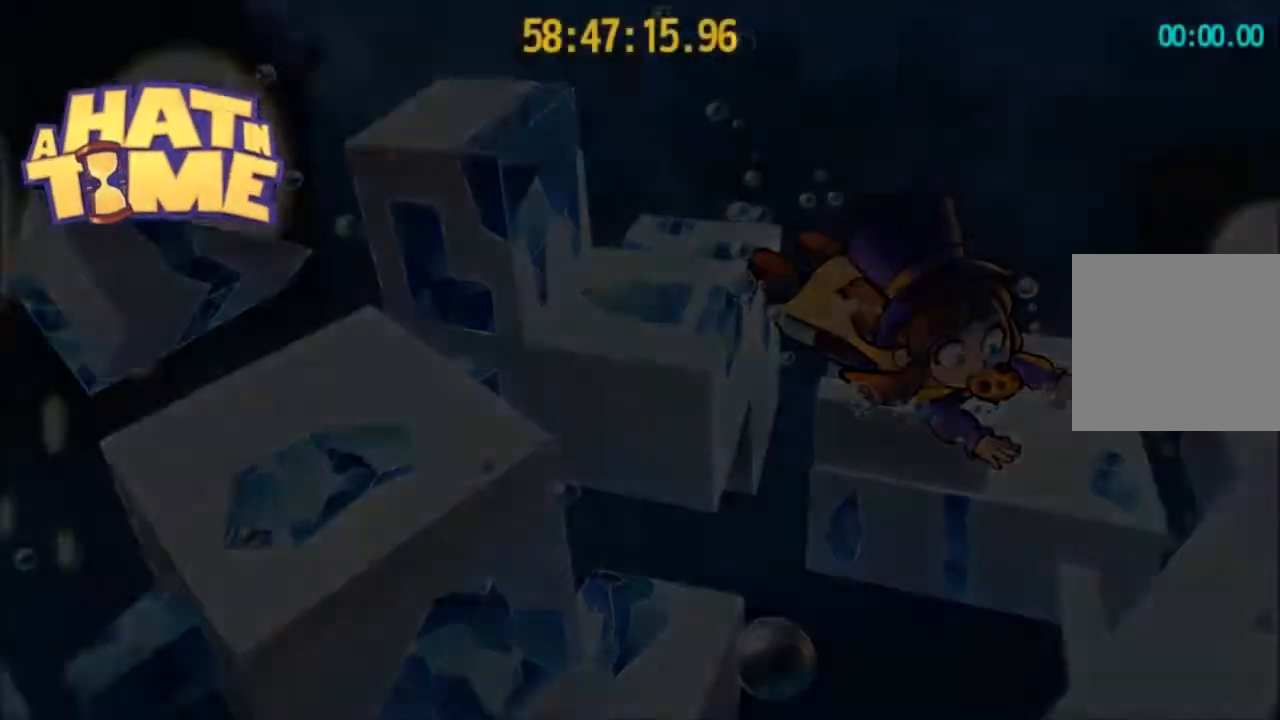
{"buttons": ["L2"], "left_stick": "right", "right_stick": "left", "events": []}
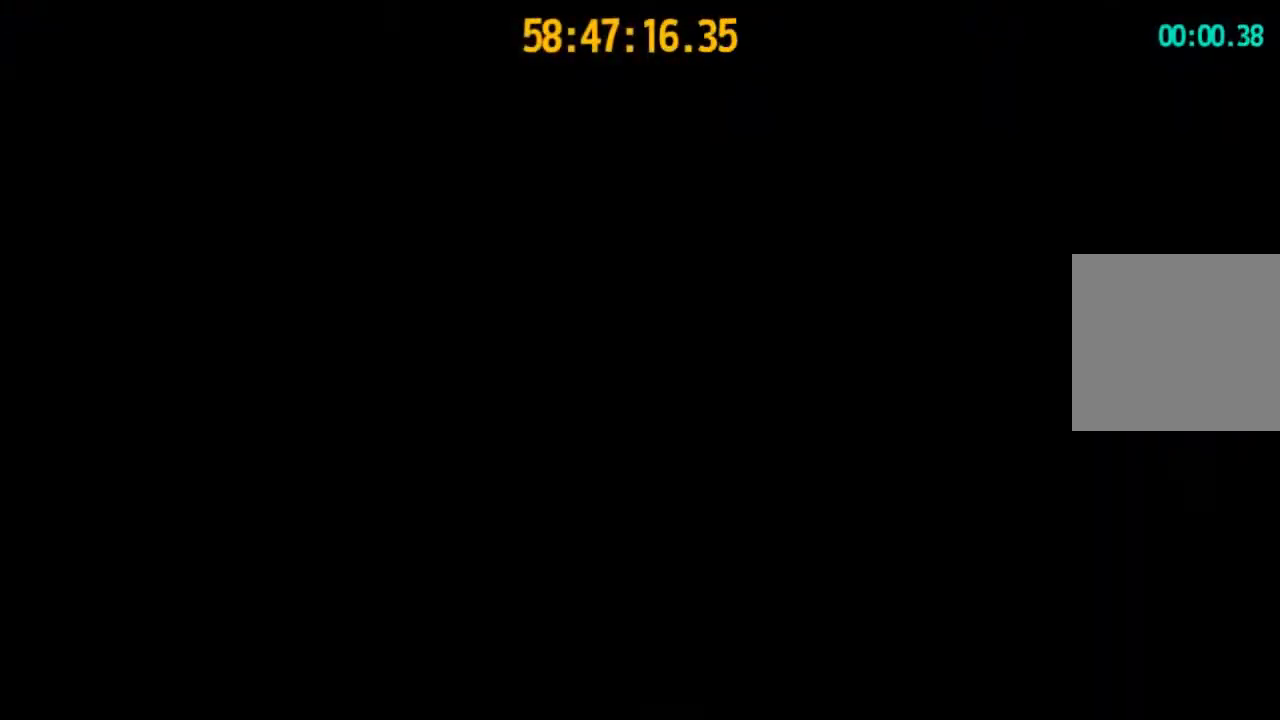
{"buttons": ["A", "L2"], "left_stick": "right", "right_stick": "left", "events": [[100, "A", "down"], [267, "A", "up"], [367, "A", "down"]]}
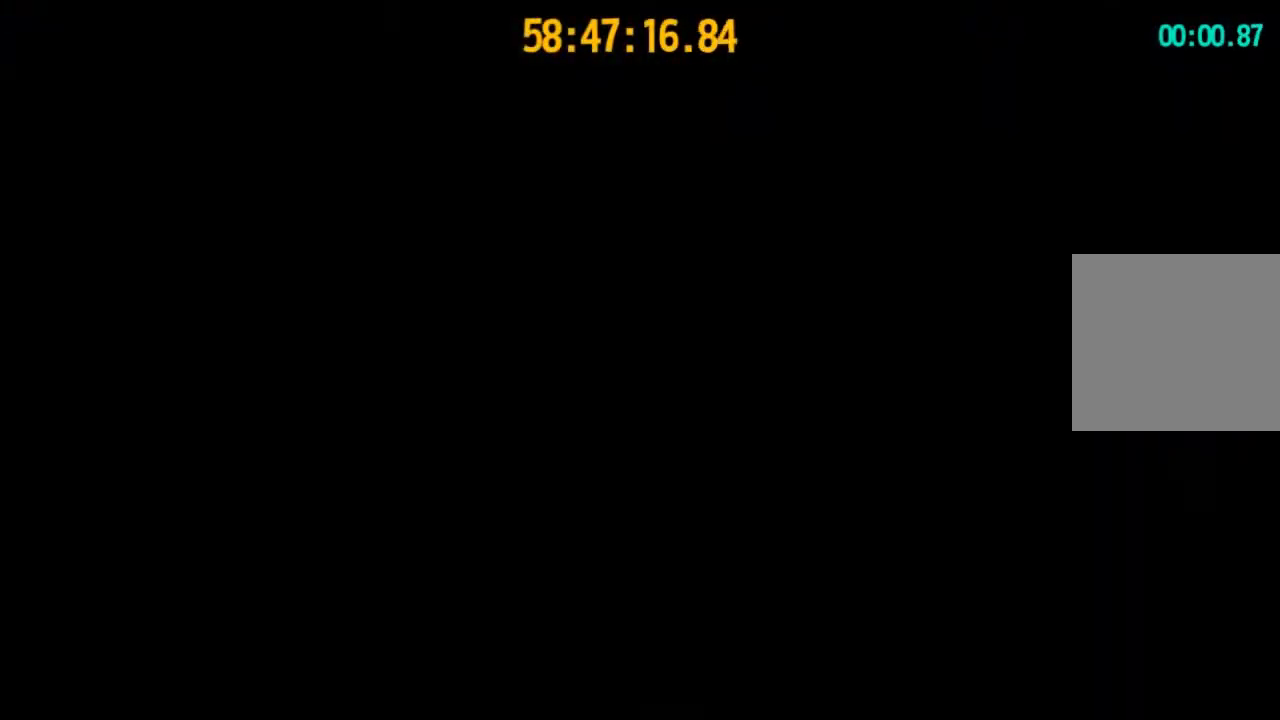
{"buttons": ["L2"], "left_stick": "center", "right_stick": "left", "events": [[33, "A", "up"], [266, "A", "down"], [367, "A", "up"], [433, "left_stick", "center"]]}
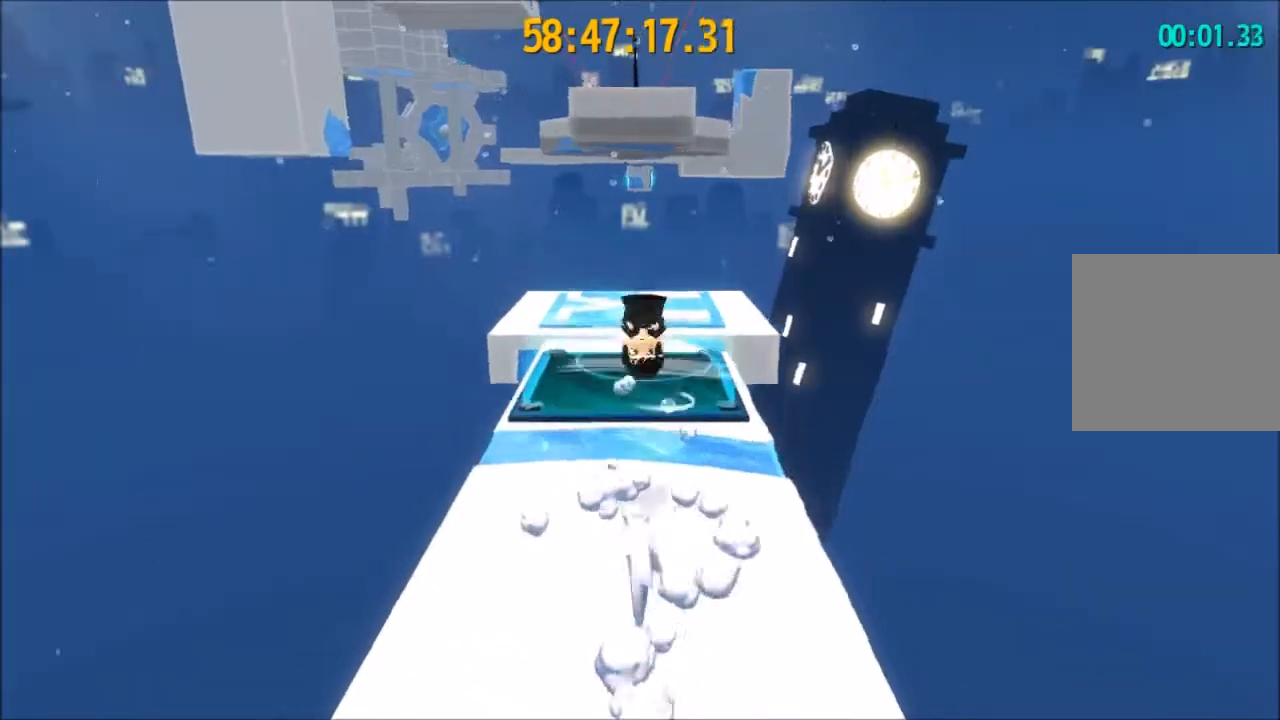
{"buttons": ["L2"], "left_stick": "right", "right_stick": "left", "events": [[67, "left_stick", "down"], [200, "left_stick", "center"], [334, "left_stick", "down-right"], [400, "left_stick", "right"]]}
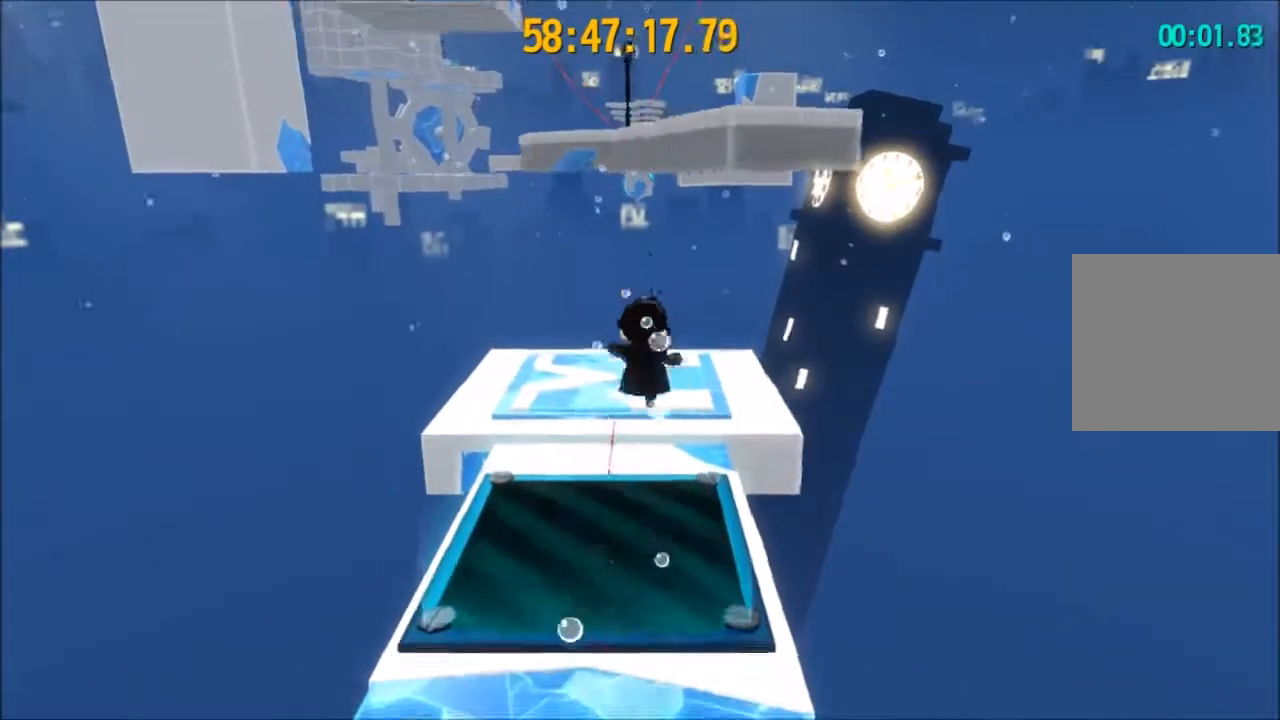
{"buttons": ["L2"], "left_stick": "right", "right_stick": "left", "events": [[167, "A", "down"], [301, "A", "up"]]}
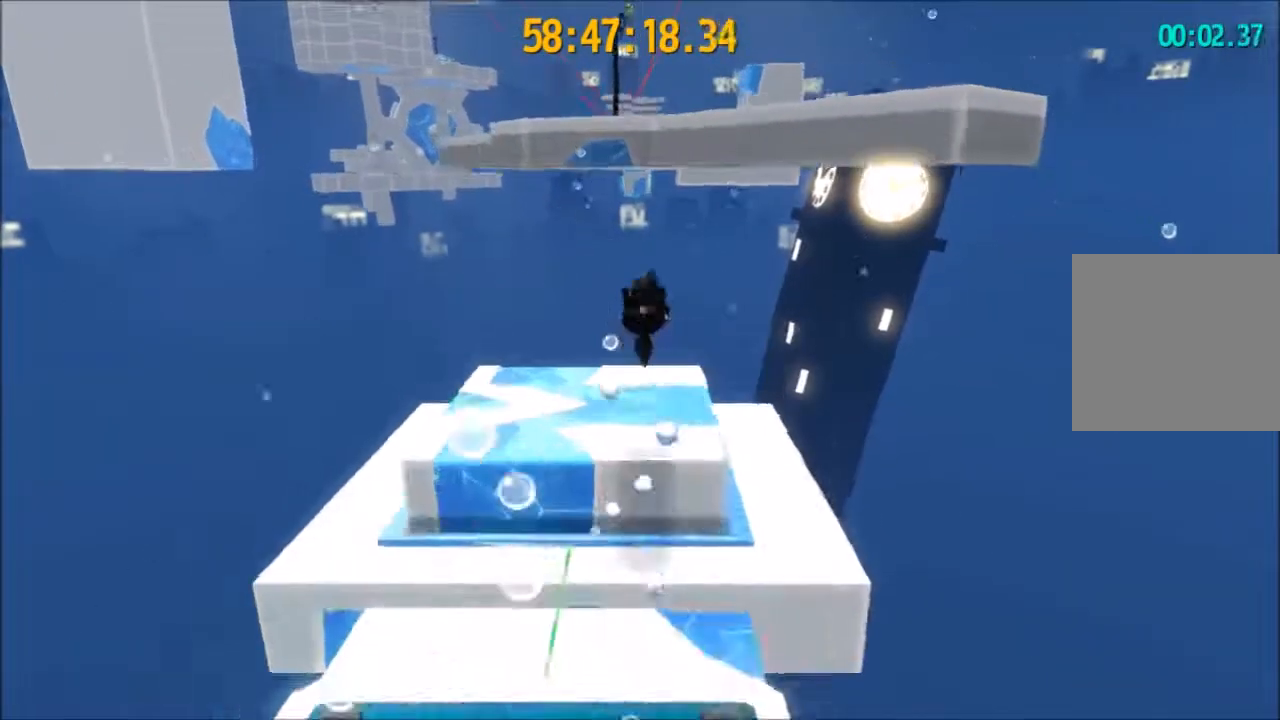
{"buttons": ["A", "L2"], "left_stick": "right", "right_stick": "left", "events": [[367, "A", "down"], [434, "A", "up"], [501, "A", "down"]]}
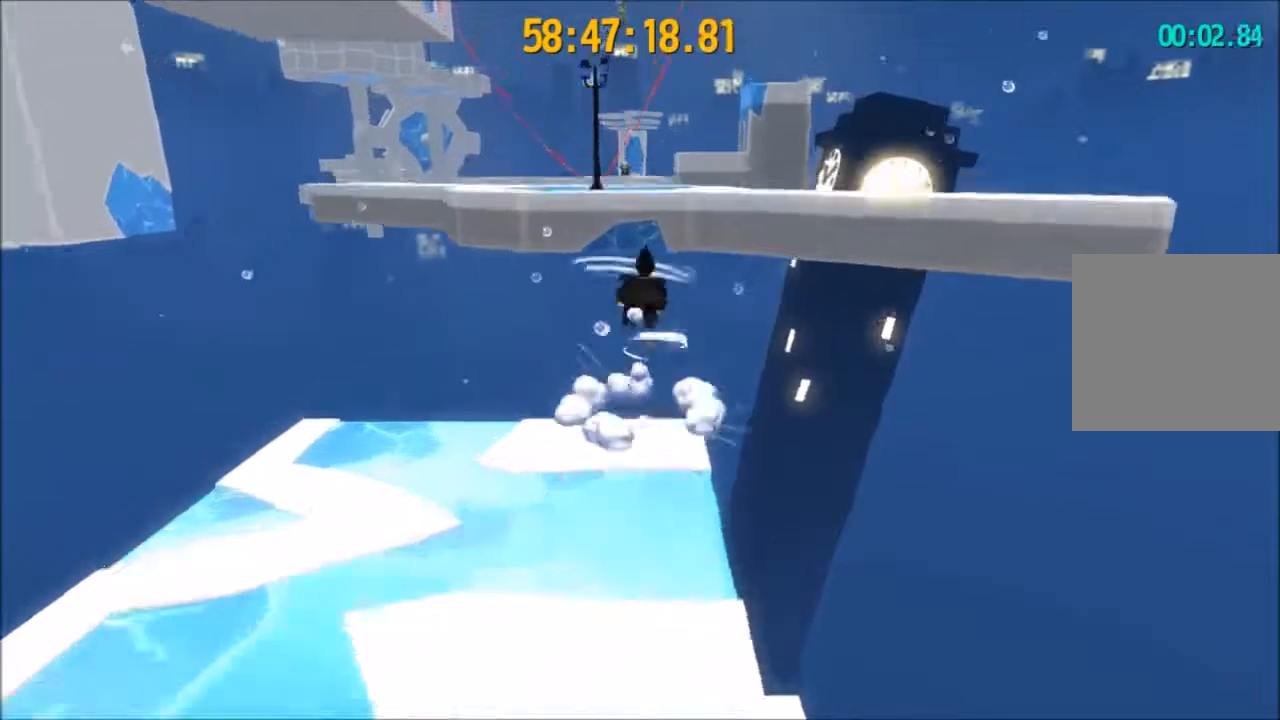
{"buttons": ["L2", "R2"], "left_stick": "right", "right_stick": "left", "events": [[133, "A", "up"], [433, "R2", "down"]]}
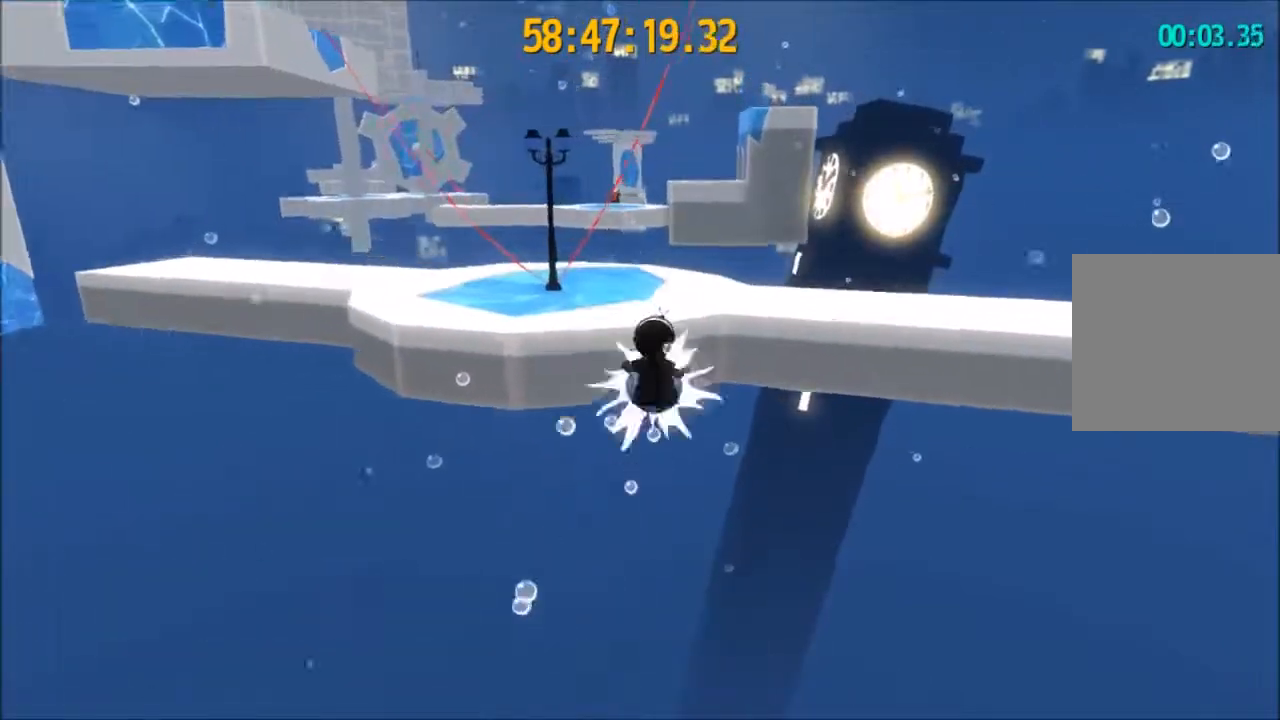
{"buttons": ["L2"], "left_stick": "right", "right_stick": "left", "events": [[300, "A", "down"], [434, "A", "up"], [434, "R2", "up"]]}
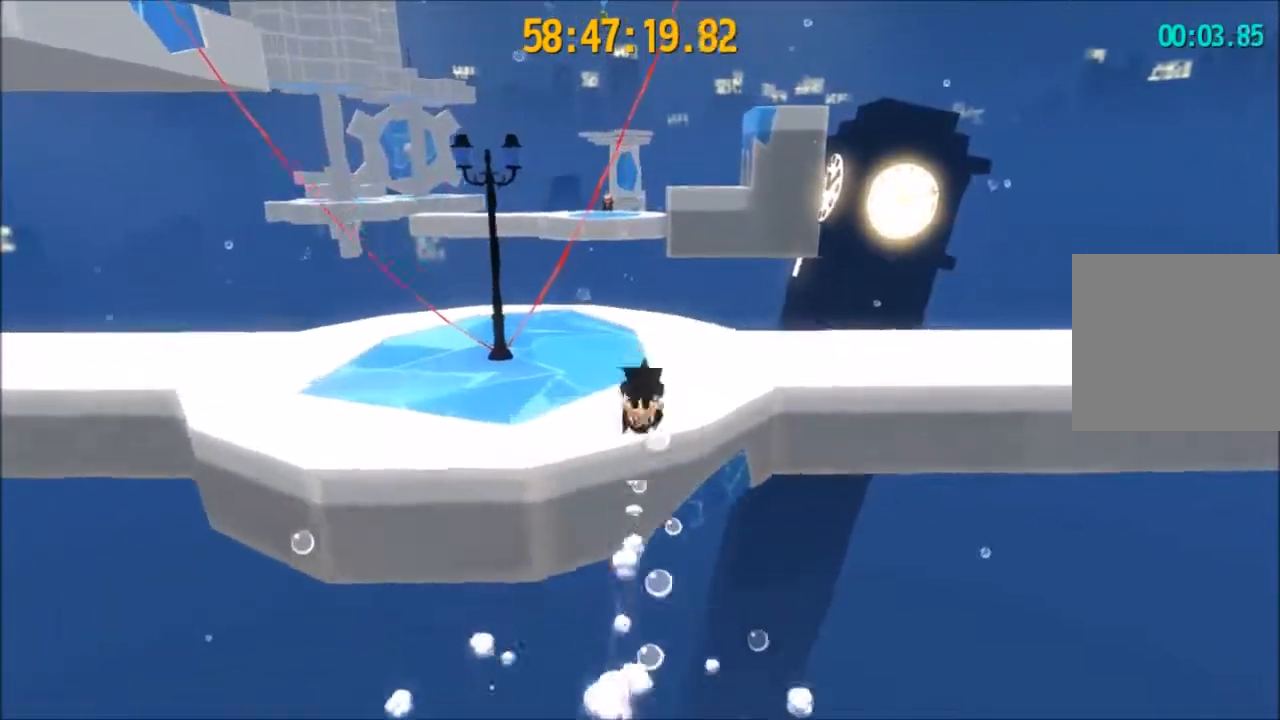
{"buttons": ["L2", "R2"], "left_stick": "right", "right_stick": "left", "events": [[167, "R2", "down"]]}
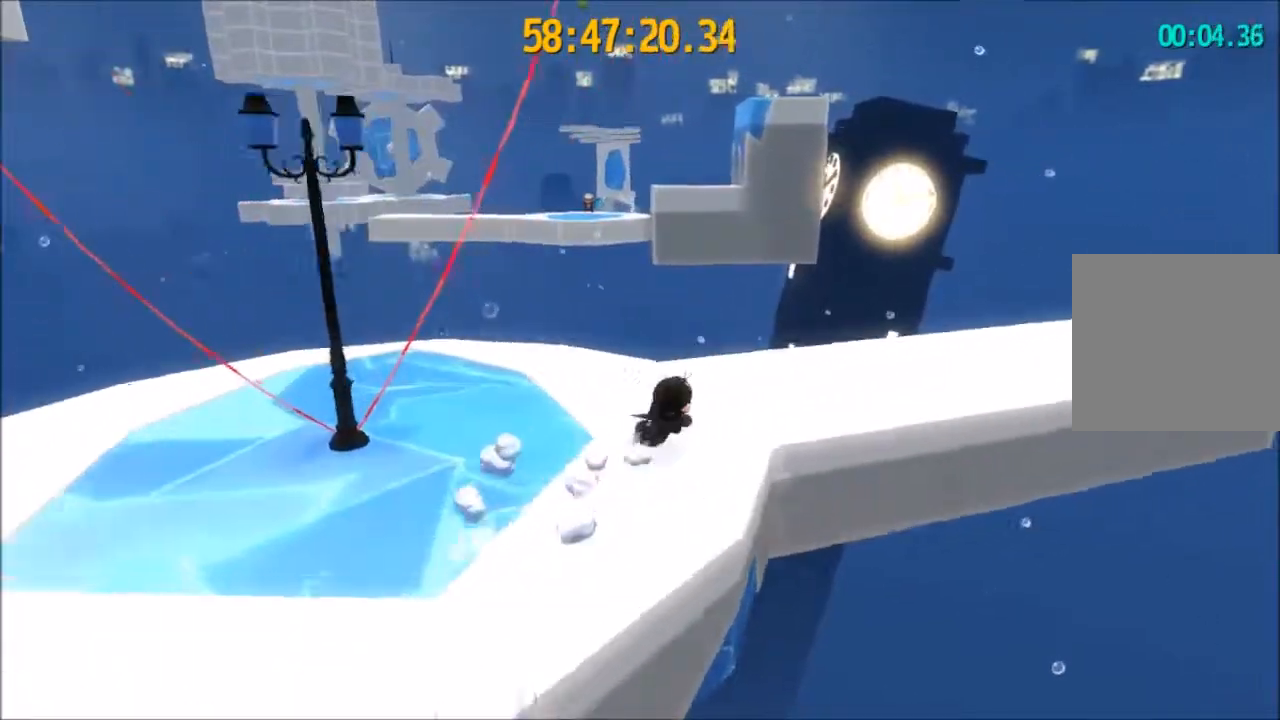
{"buttons": ["L2"], "left_stick": "right", "right_stick": "left", "events": [[133, "A", "down"], [267, "A", "up"], [267, "R2", "up"]]}
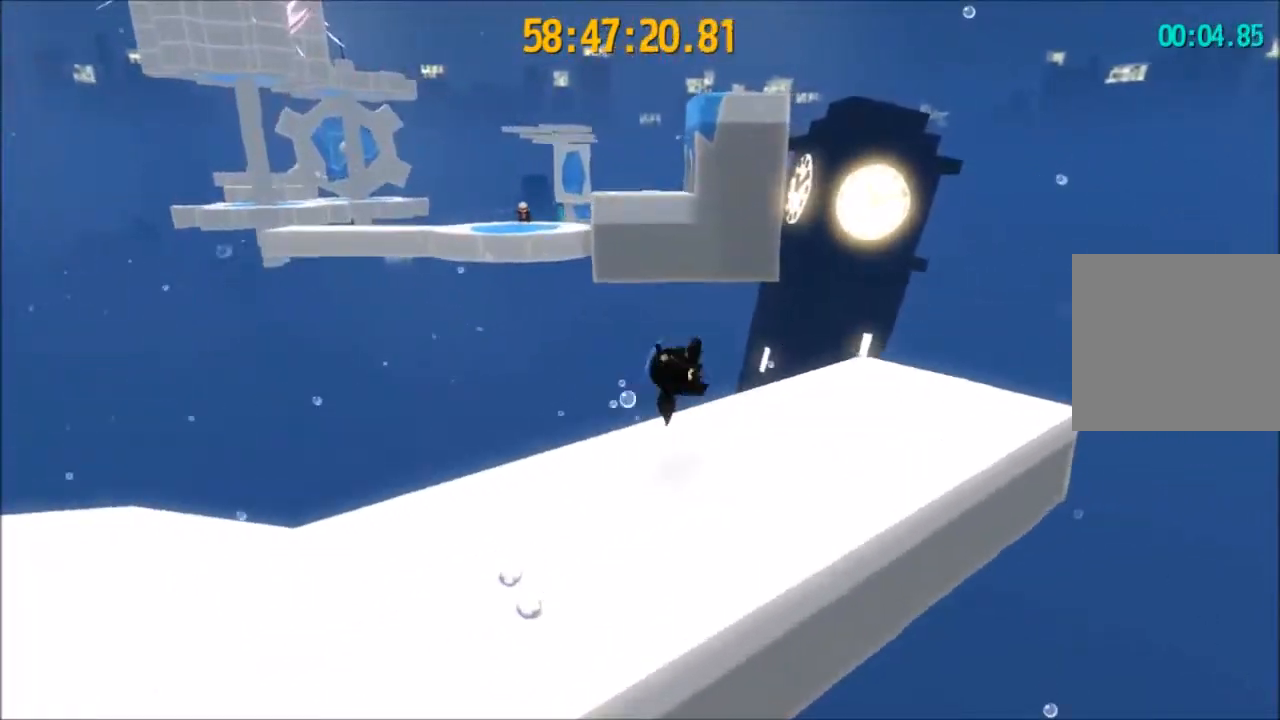
{"buttons": ["L2"], "left_stick": "center", "right_stick": "left", "events": [[333, "left_stick", "center"]]}
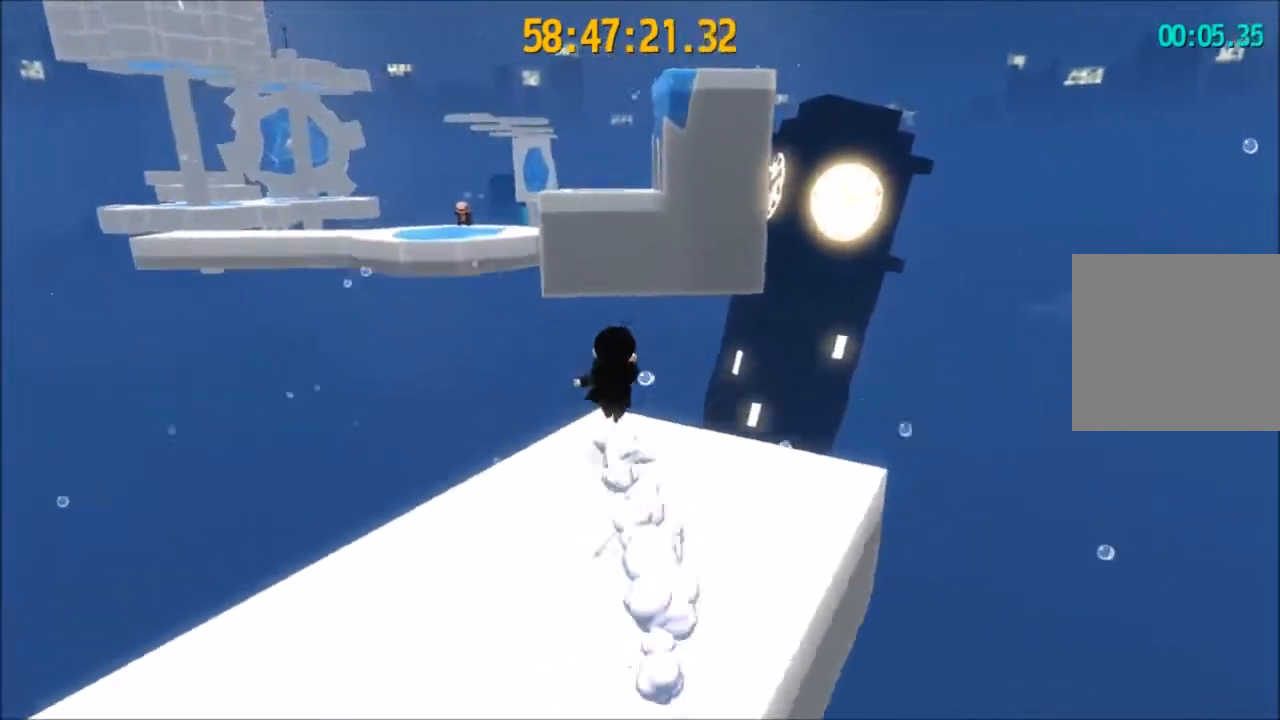
{"buttons": ["A"], "left_stick": "center", "right_stick": "left", "events": [[33, "L2", "up"], [67, "A", "down"]]}
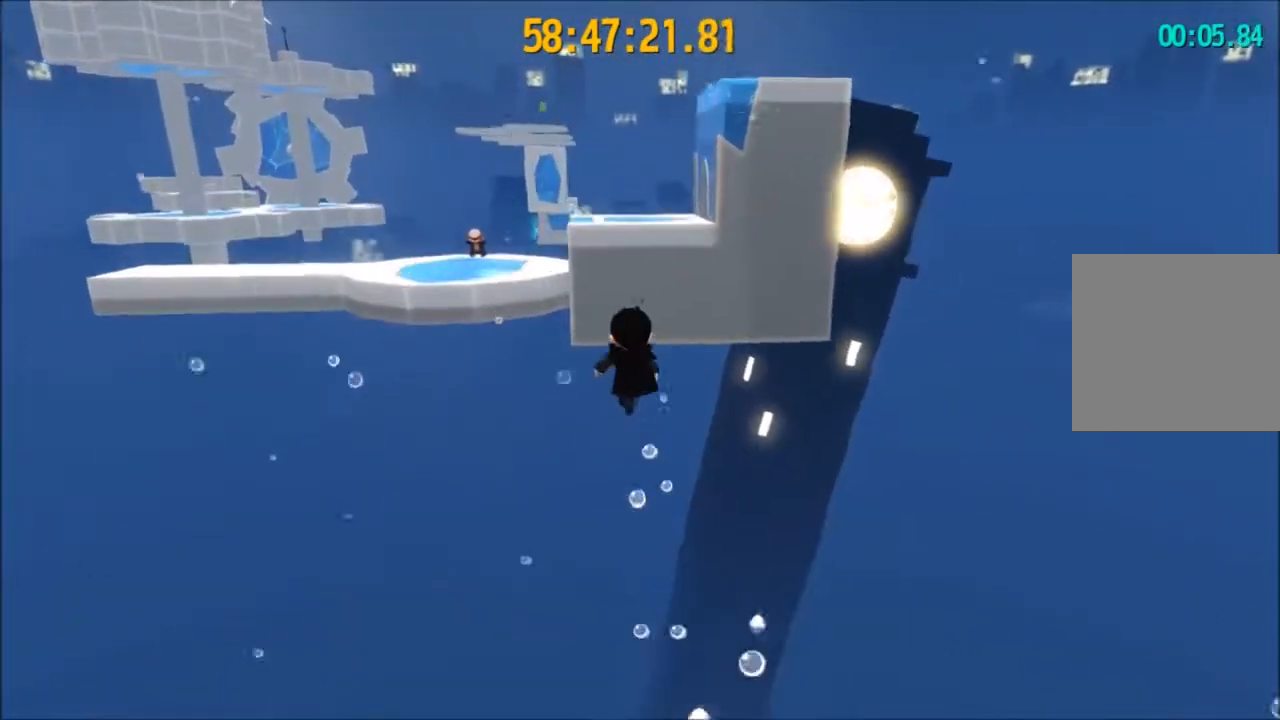
{"buttons": ["A"], "left_stick": "center", "right_stick": "left", "events": [[34, "A", "up"], [334, "A", "down"]]}
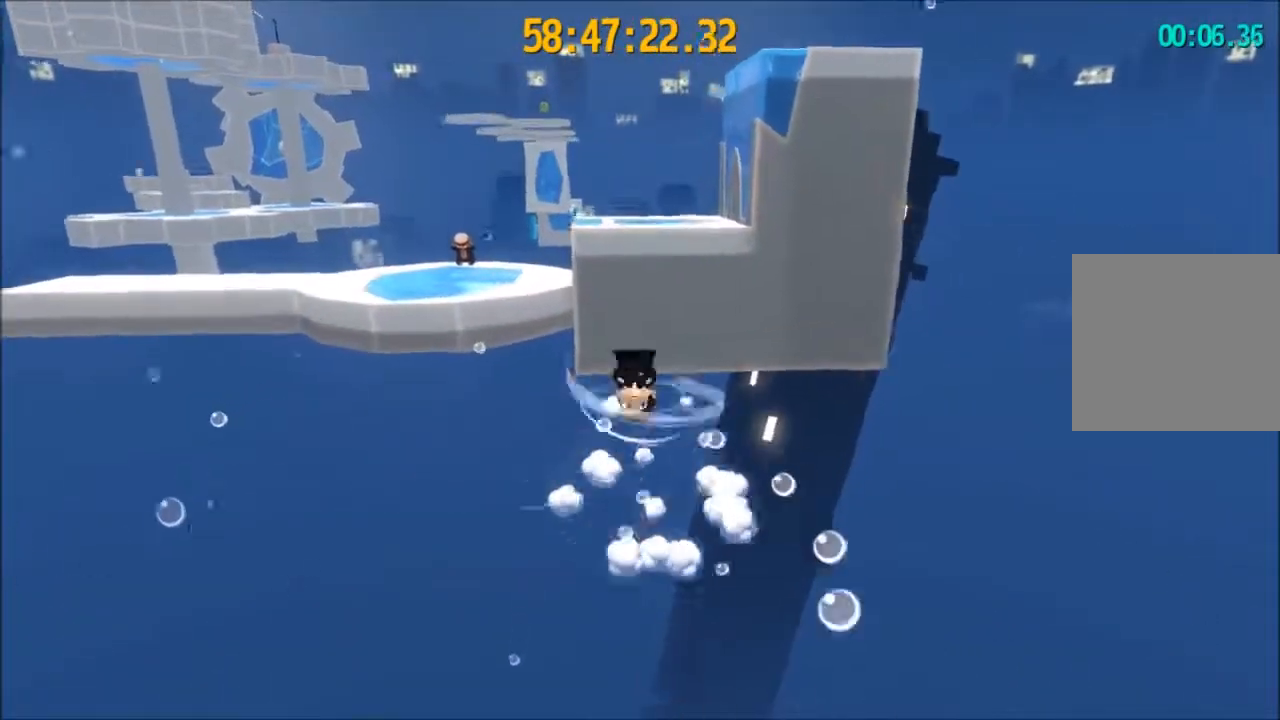
{"buttons": ["R2"], "left_stick": "center", "right_stick": "left", "events": [[167, "A", "up"], [467, "R2", "down"]]}
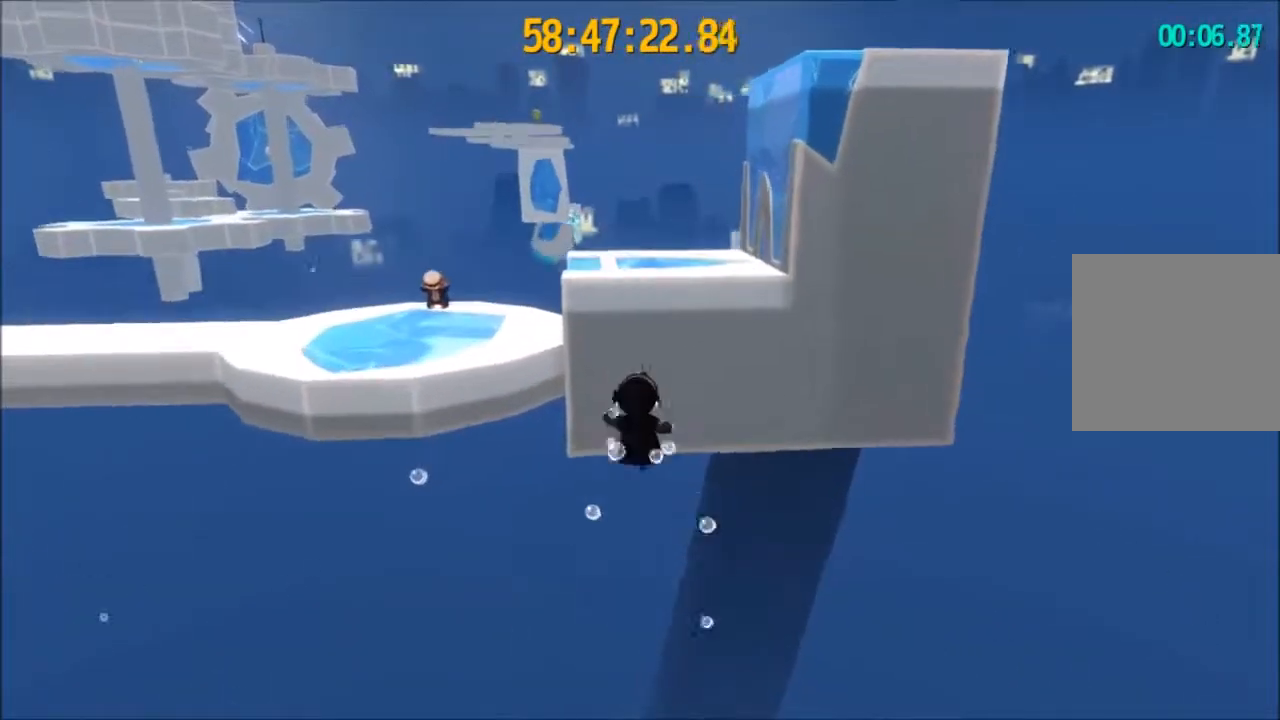
{"buttons": [], "left_stick": "center", "right_stick": "left", "events": [[433, "R2", "up"]]}
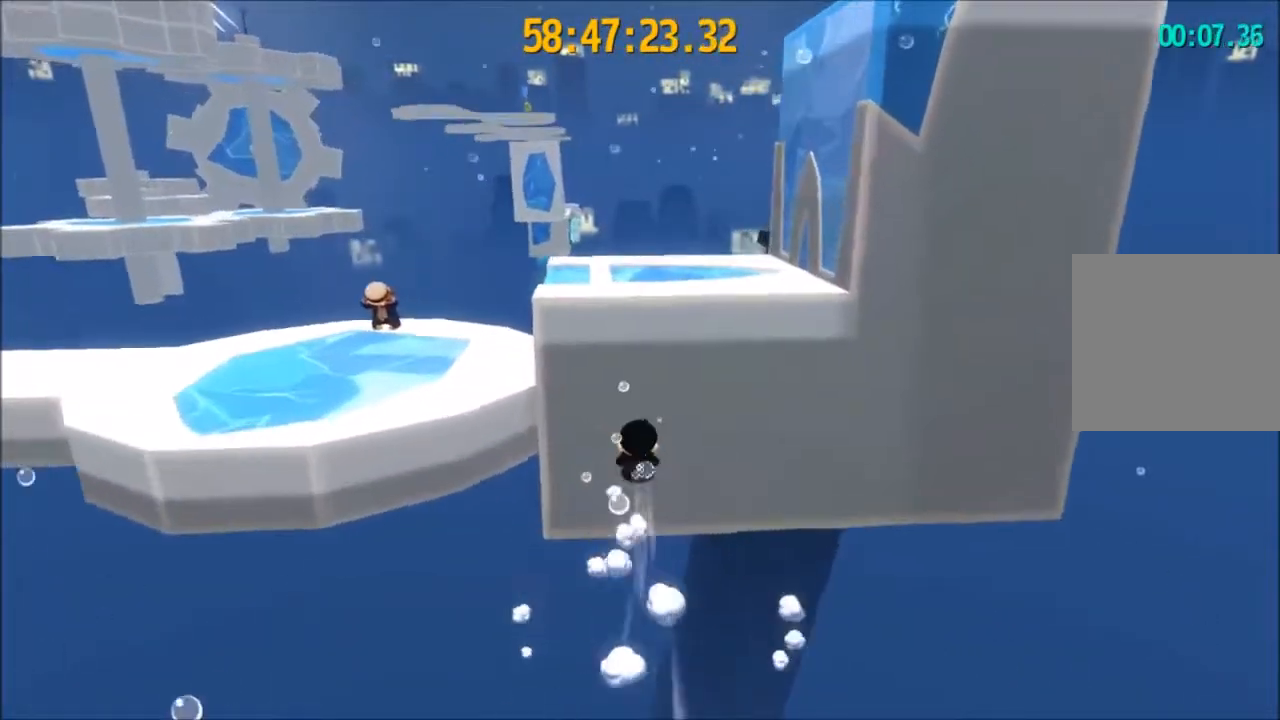
{"buttons": ["A"], "left_stick": "center", "right_stick": "left", "events": [[67, "A", "down"]]}
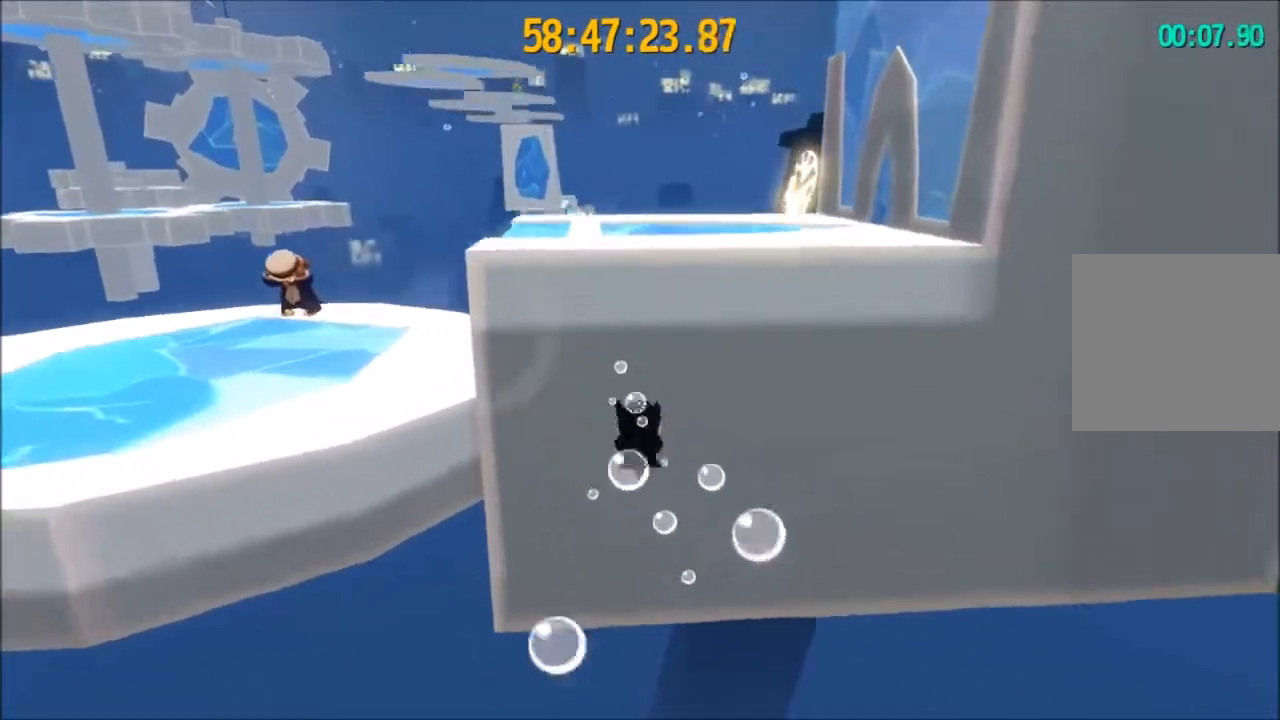
{"buttons": ["L2"], "left_stick": "right", "right_stick": "center", "events": [[234, "A", "up"], [334, "L2", "down"], [368, "left_stick", "right"], [401, "right_stick", "center"]]}